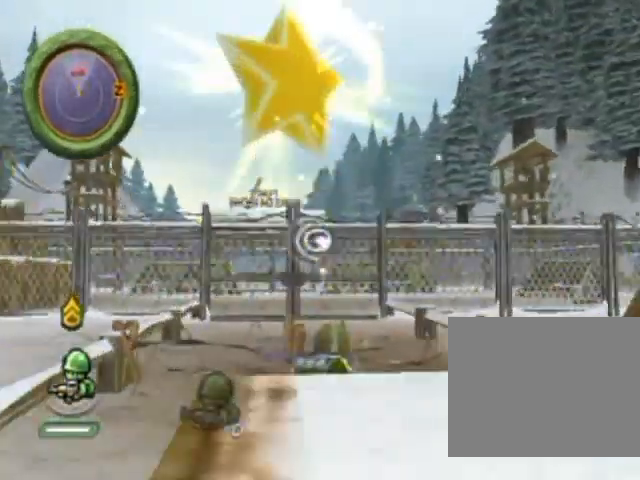
Gameplay with a controller (Nintendo layout); each line is a JSON object with the inputs held at the frame after it. "events" lists button and stick changes between this image and that frame as [ms after this image, input, new state], when the widget could be followed in between. Not read: L1 L3 R3 left_stick right_stick.
{"buttons": ["B"], "events": [[167, "B", "down"]]}
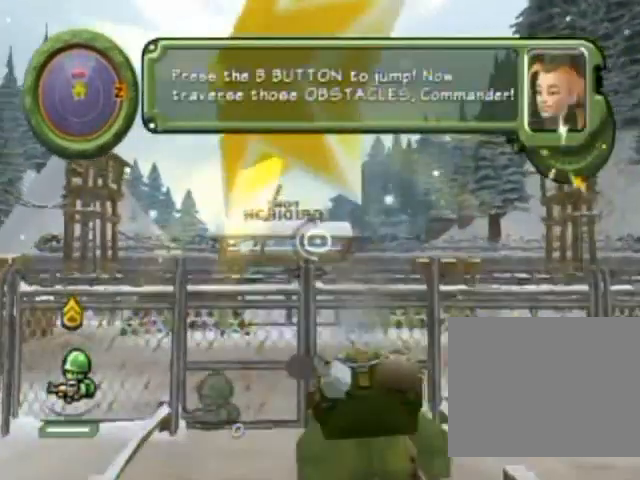
{"buttons": ["A", "B"], "events": [[133, "B", "up"], [167, "B", "down"], [200, "A", "down"]]}
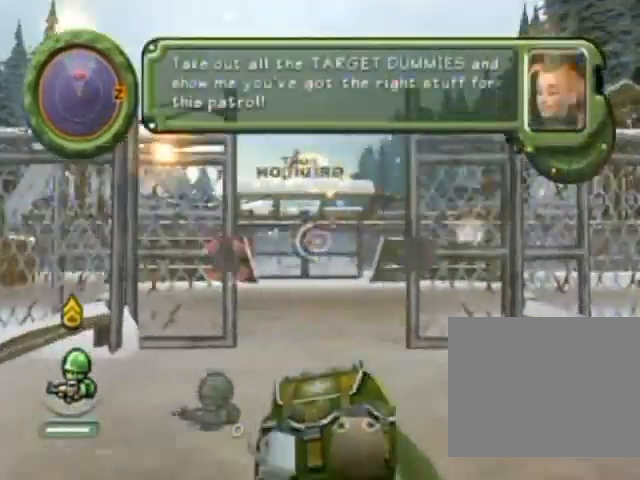
{"buttons": ["A", "B"], "events": []}
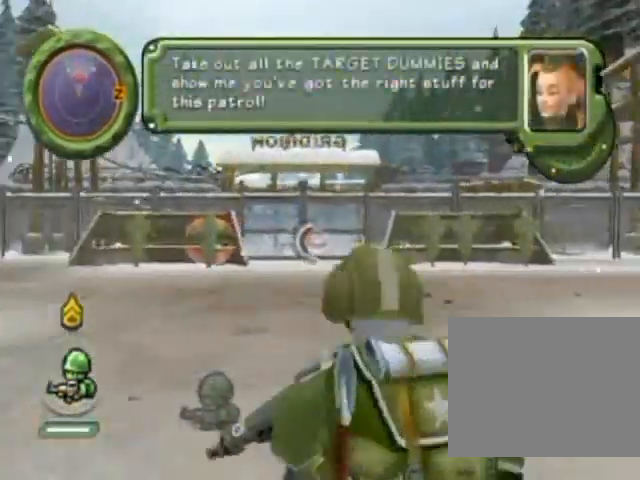
{"buttons": ["A"], "events": [[100, "B", "up"]]}
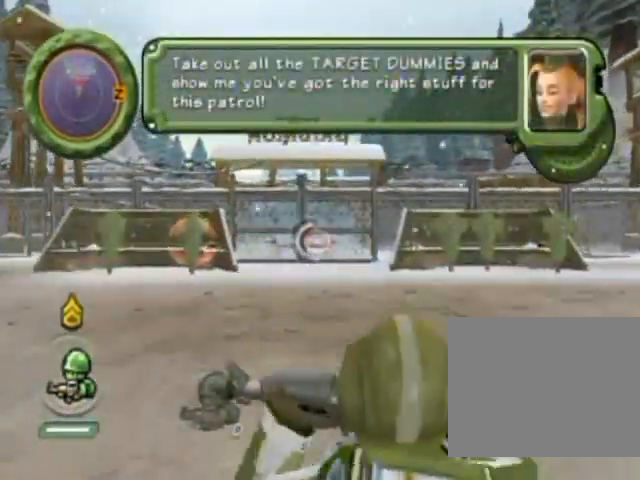
{"buttons": ["A"], "events": [[167, "A", "up"], [200, "A", "down"]]}
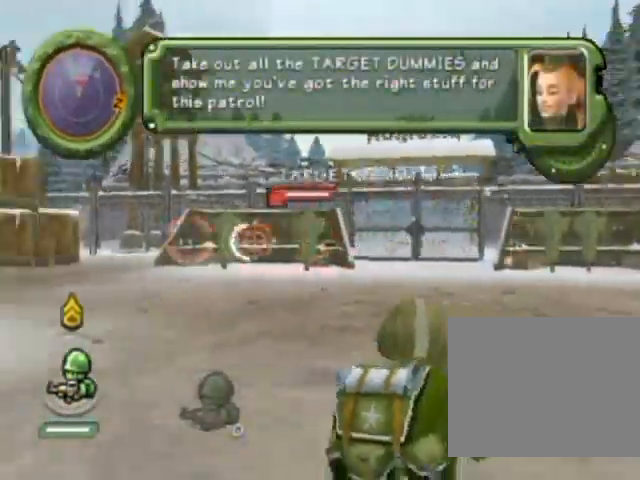
{"buttons": ["A"], "events": []}
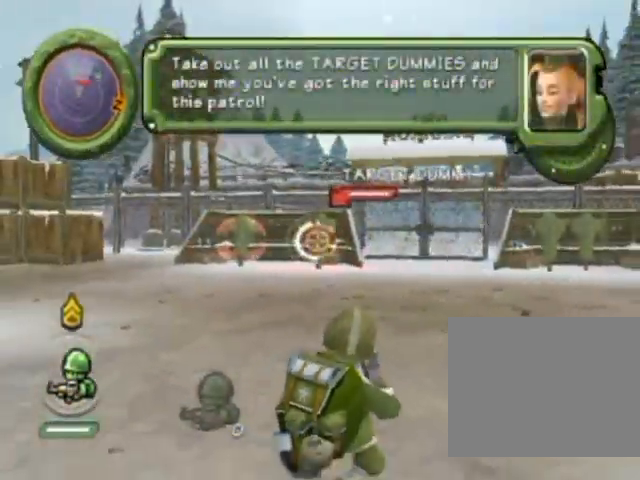
{"buttons": [], "events": [[333, "A", "up"]]}